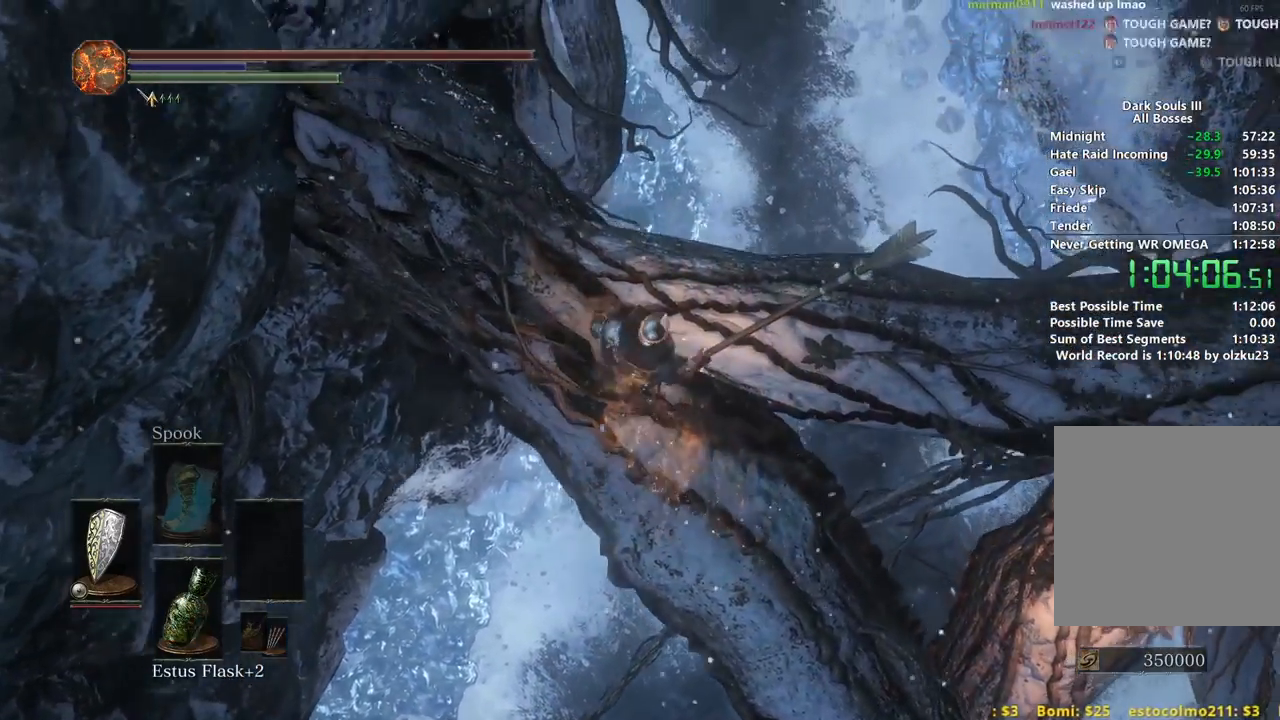
Gameplay with a controller (Xbox layout); each line is a JSON object with the inputs held at the frame after it. "events" lists button and stick changes between this image and that frame as [ms after this image, input, new state], when the widget could be followed in between.
{"buttons": ["B"], "left_stick": "up", "right_stick": "center", "events": [[350, "left_stick", "up"]]}
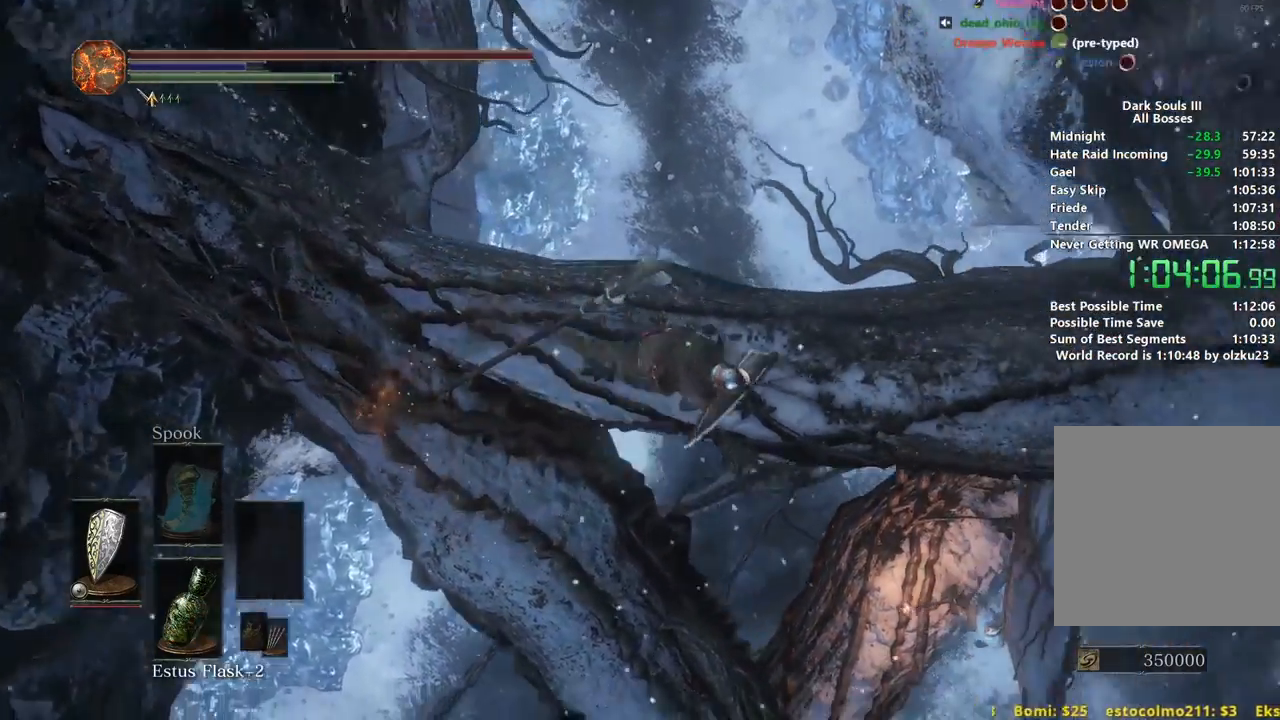
{"buttons": ["B"], "left_stick": "up", "right_stick": "center", "events": []}
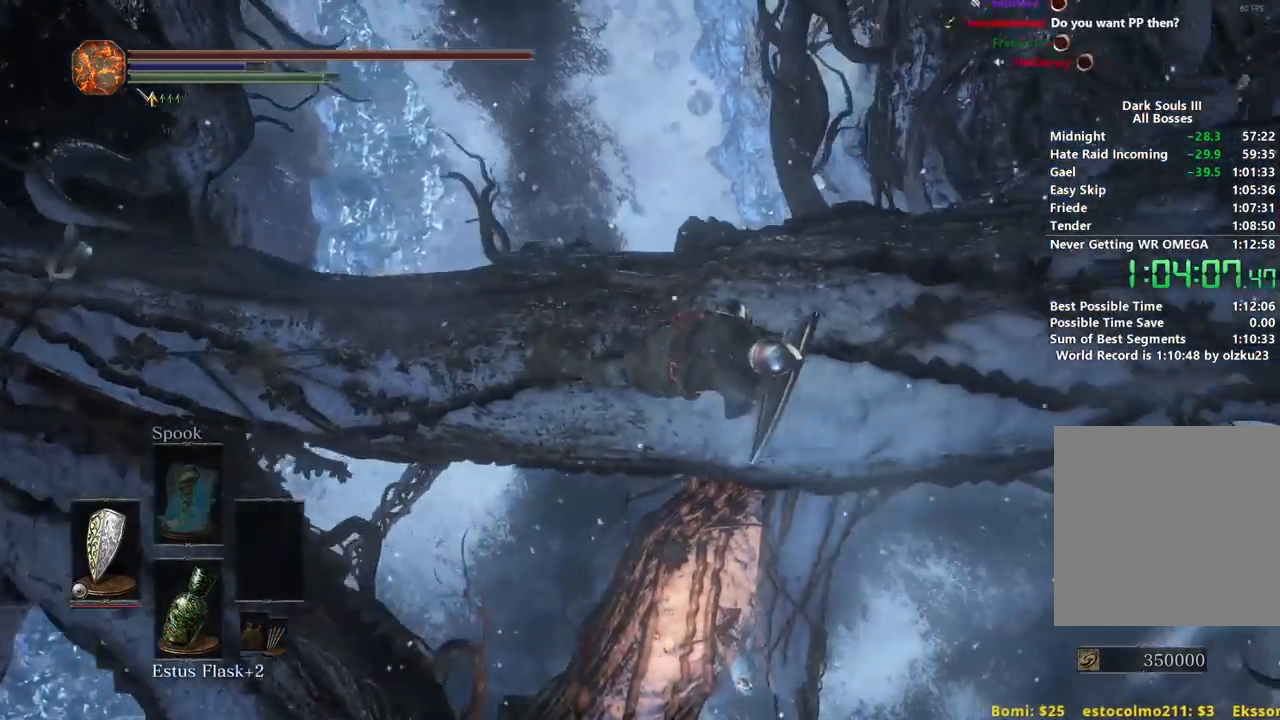
{"buttons": ["B"], "left_stick": "up", "right_stick": "center", "events": []}
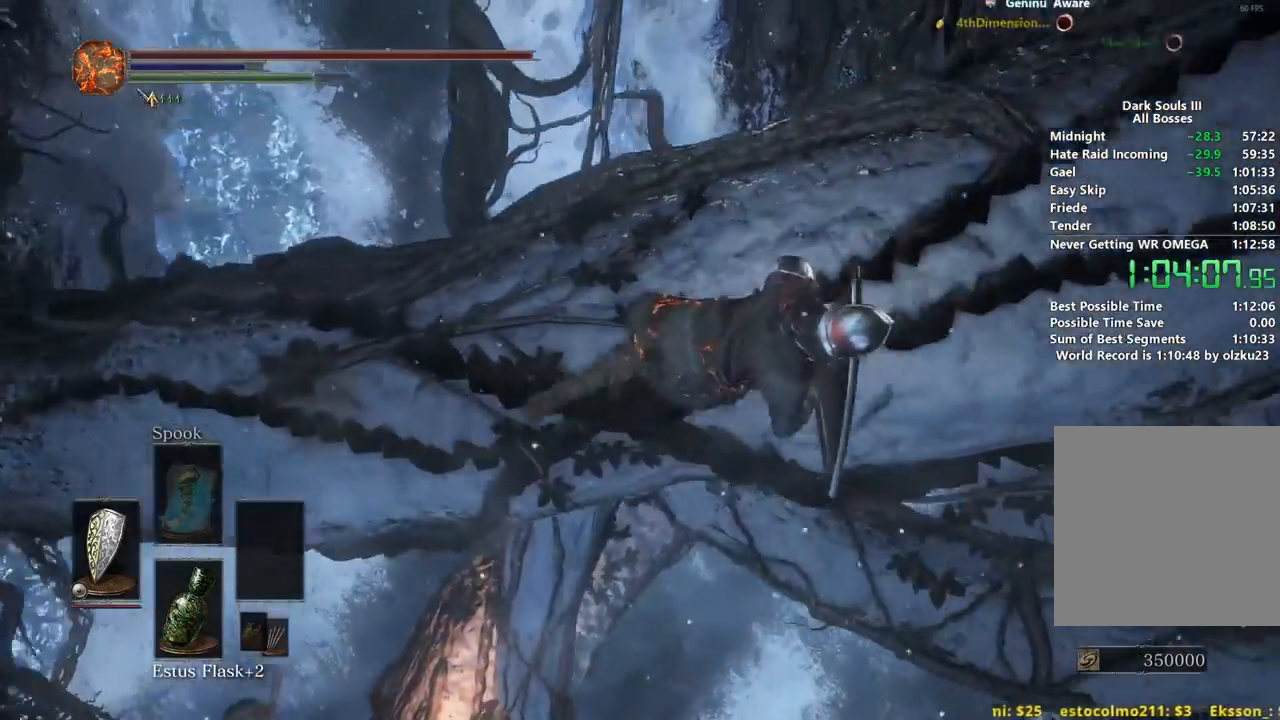
{"buttons": [], "left_stick": "up-left", "right_stick": "center", "events": [[300, "left_stick", "up-left"], [350, "B", "up"]]}
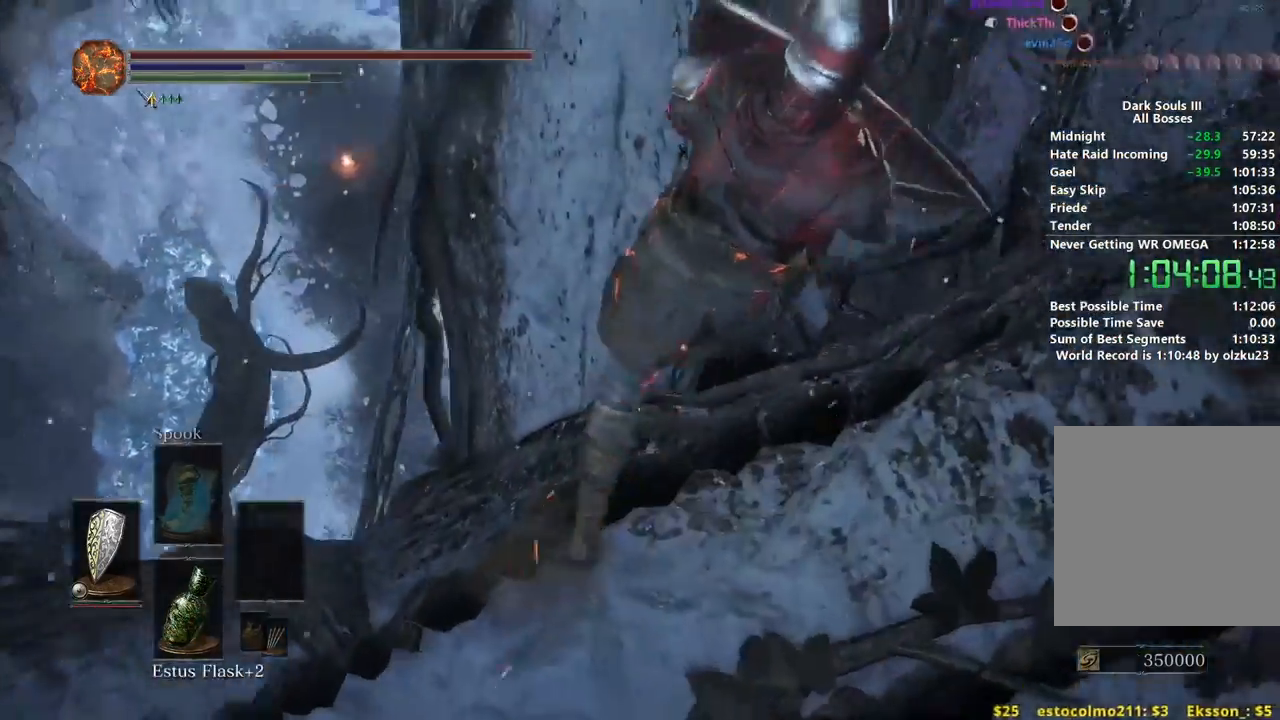
{"buttons": ["B"], "left_stick": "left", "right_stick": "center", "events": [[17, "B", "down"], [200, "left_stick", "up"], [450, "left_stick", "left"]]}
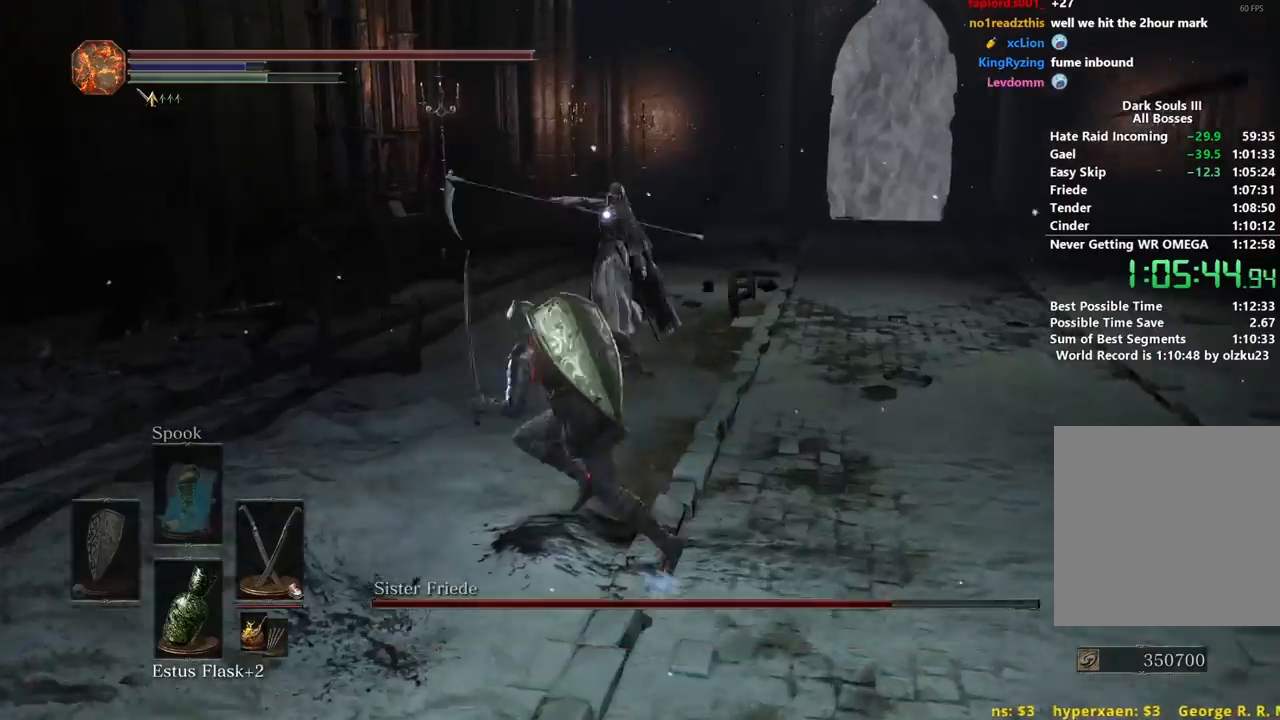
{"buttons": [], "left_stick": "right", "right_stick": "center", "events": [[100, "left_stick", "down-left"], [383, "B", "up"], [383, "left_stick", "down-right"], [433, "left_stick", "right"]]}
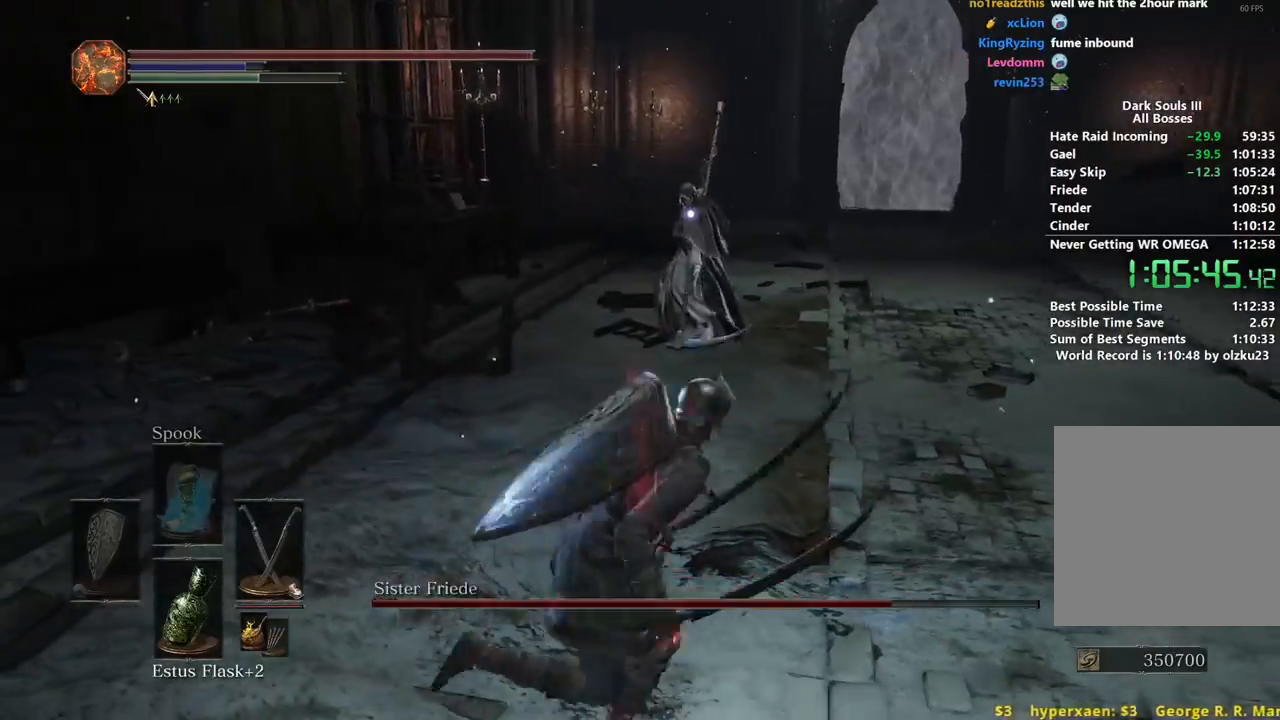
{"buttons": ["B"], "left_stick": "up", "right_stick": "center", "events": [[17, "B", "down"], [183, "left_stick", "up-right"], [283, "left_stick", "up"]]}
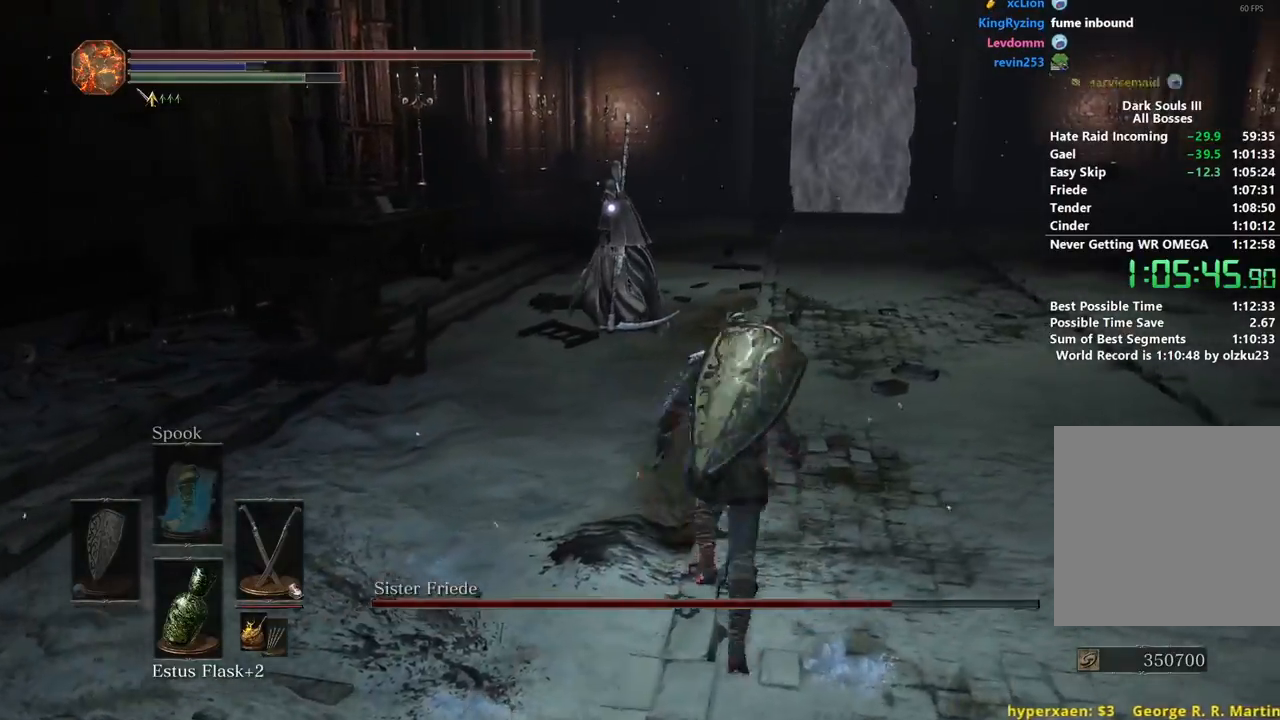
{"buttons": ["B"], "left_stick": "down-left", "right_stick": "center", "events": [[500, "left_stick", "down-left"]]}
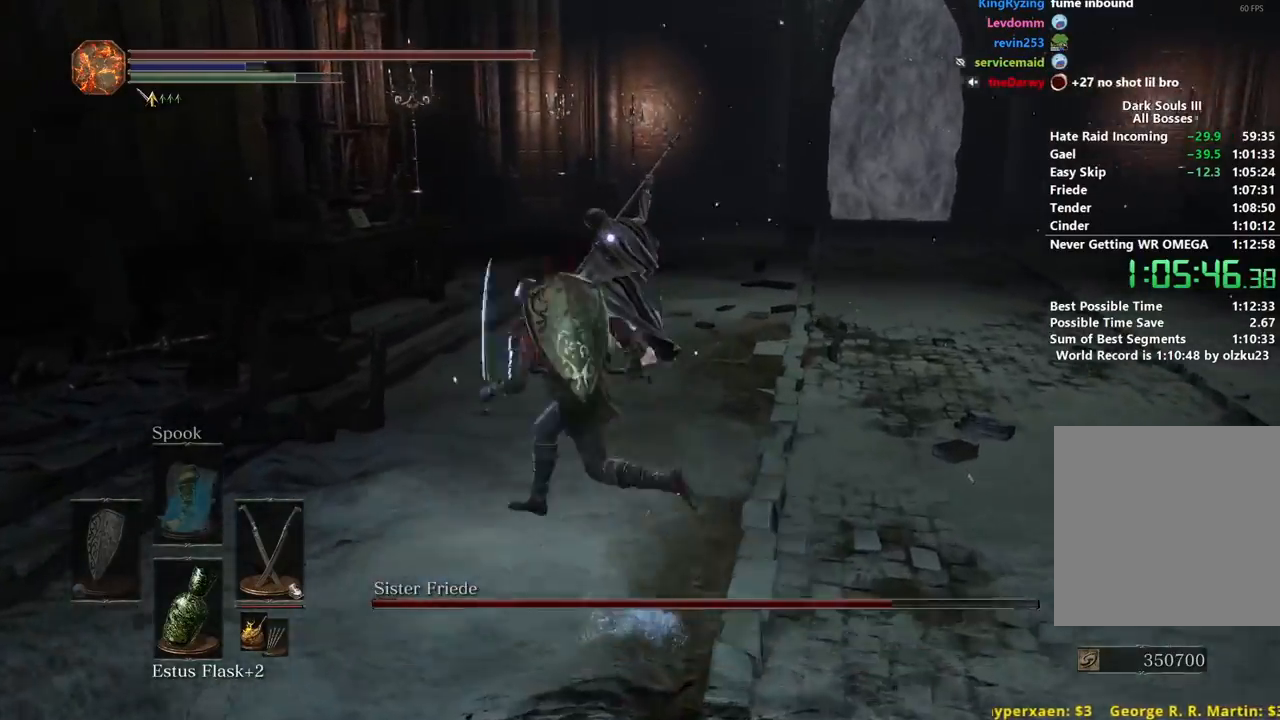
{"buttons": [], "left_stick": "down", "right_stick": "center", "events": [[217, "left_stick", "down"], [300, "B", "up"], [367, "B", "down"], [400, "B", "up"]]}
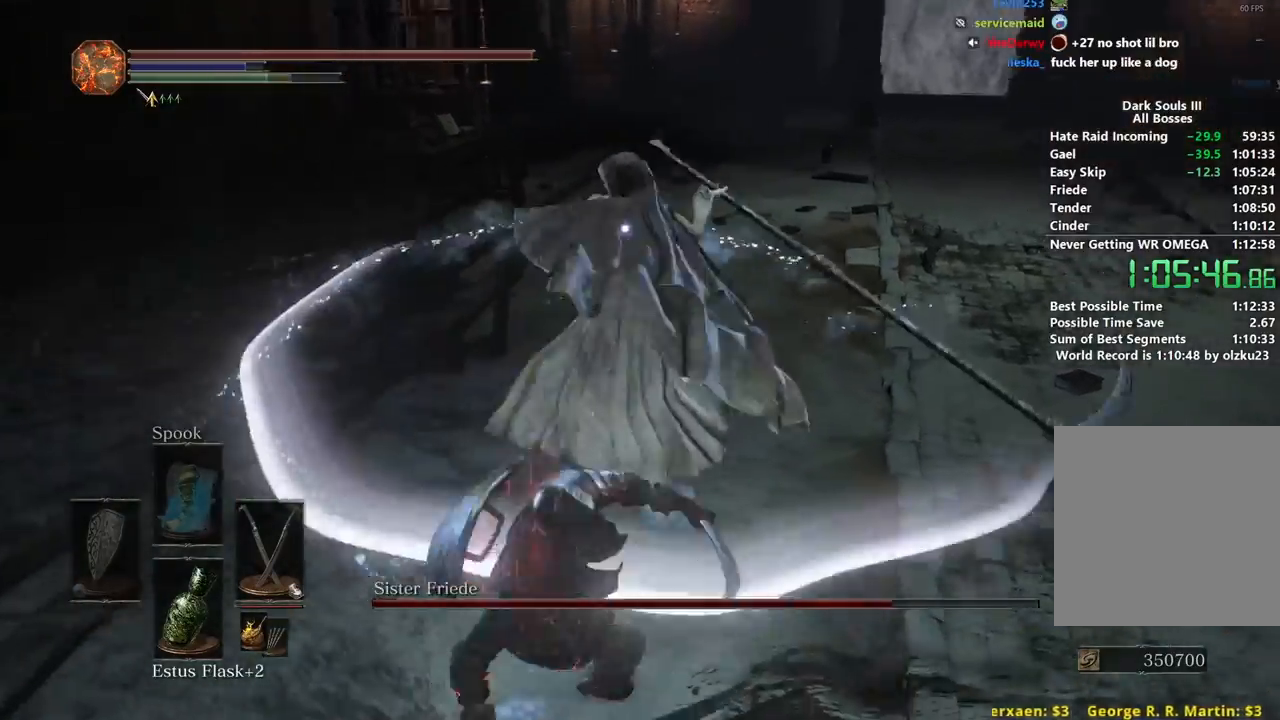
{"buttons": ["B"], "left_stick": "up", "right_stick": "center", "events": [[333, "left_stick", "right"], [383, "B", "down"], [450, "left_stick", "up"]]}
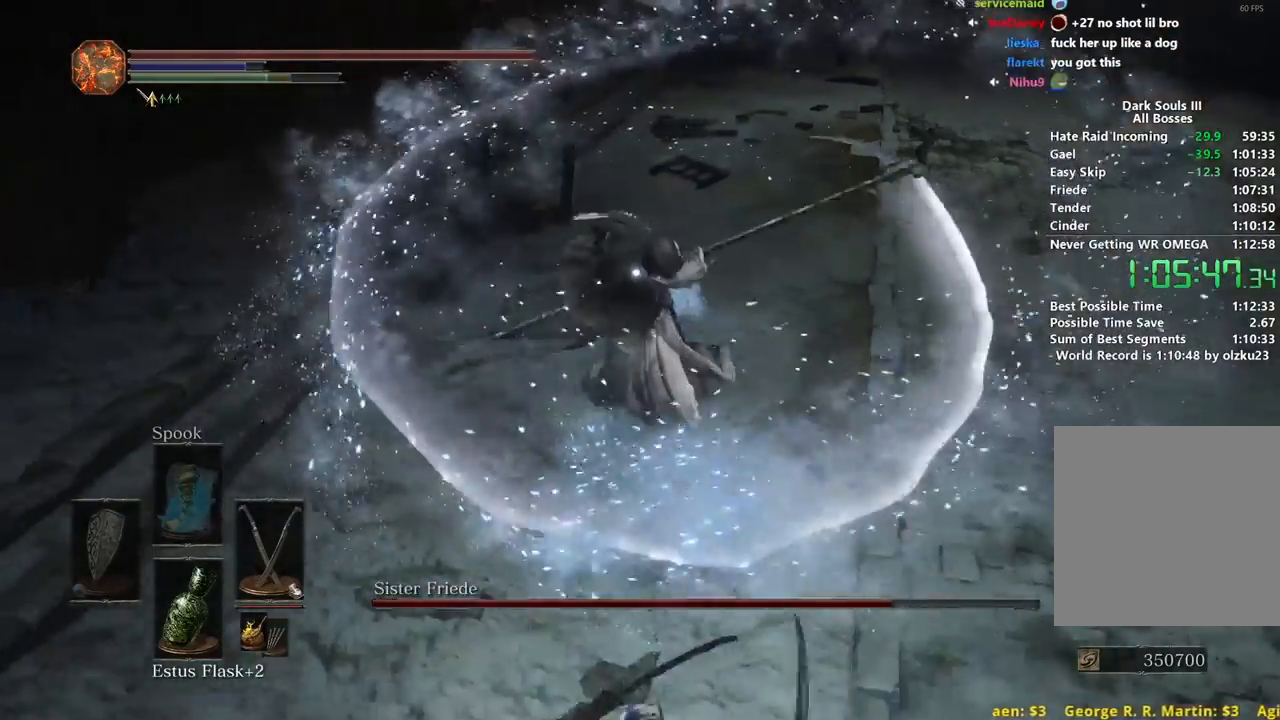
{"buttons": [], "left_stick": "up", "right_stick": "center", "events": [[433, "B", "up"]]}
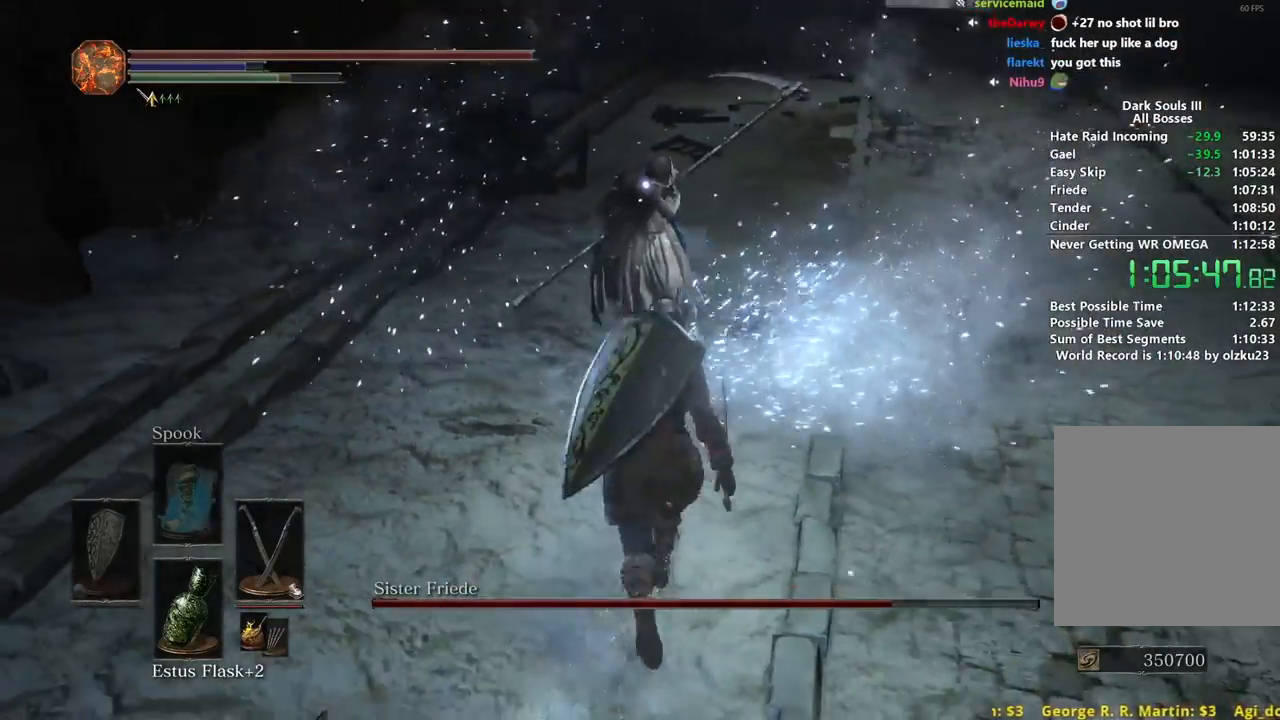
{"buttons": [], "left_stick": "up", "right_stick": "center", "events": [[83, "L1", "down"], [183, "L1", "up"], [217, "L1", "down"], [317, "L1", "up"], [383, "L1", "down"], [483, "L1", "up"]]}
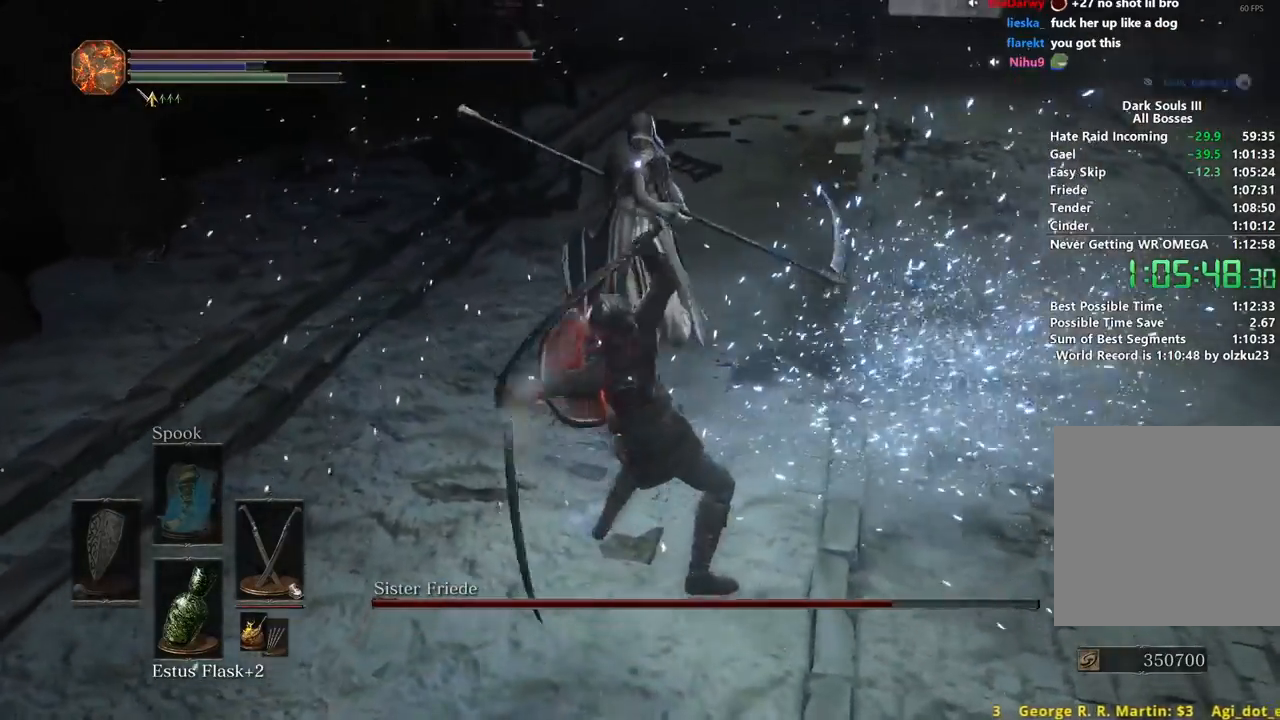
{"buttons": [], "left_stick": "up", "right_stick": "center", "events": [[50, "L1", "down"], [133, "L1", "up"], [183, "L1", "down"], [217, "L3", "down"], [283, "L1", "up"], [283, "L3", "up"]]}
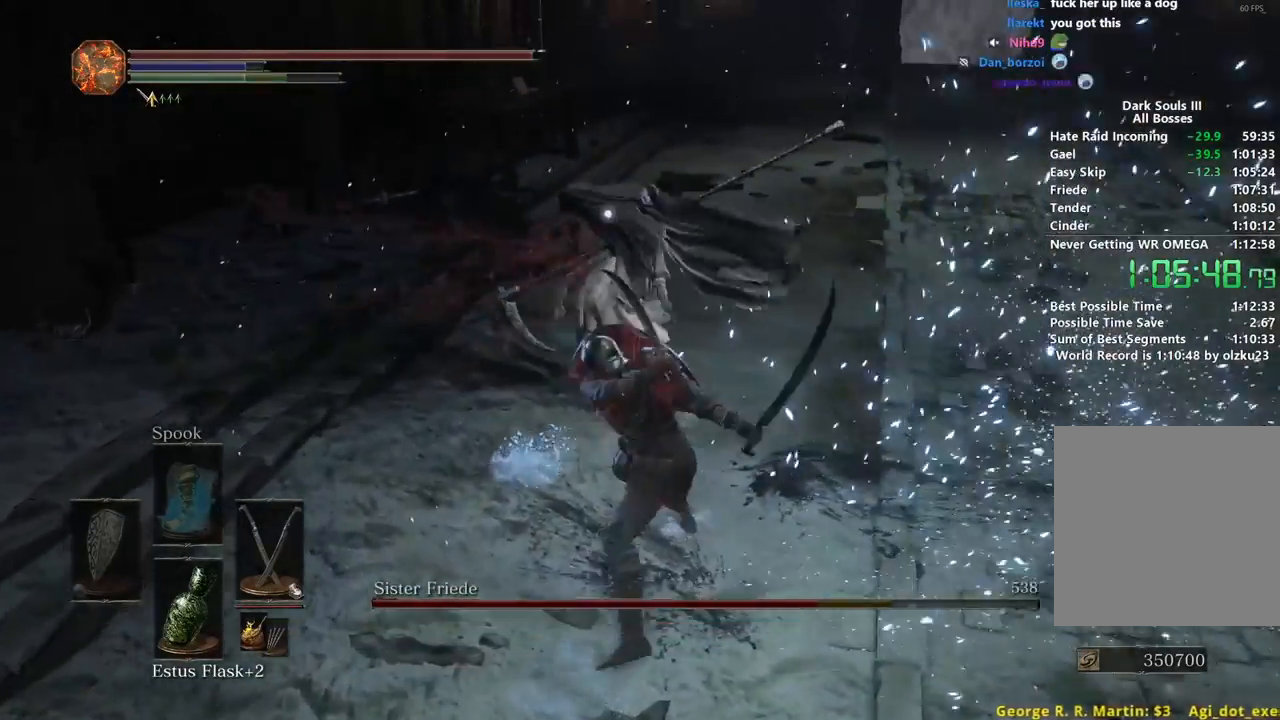
{"buttons": [], "left_stick": "up", "right_stick": "center", "events": []}
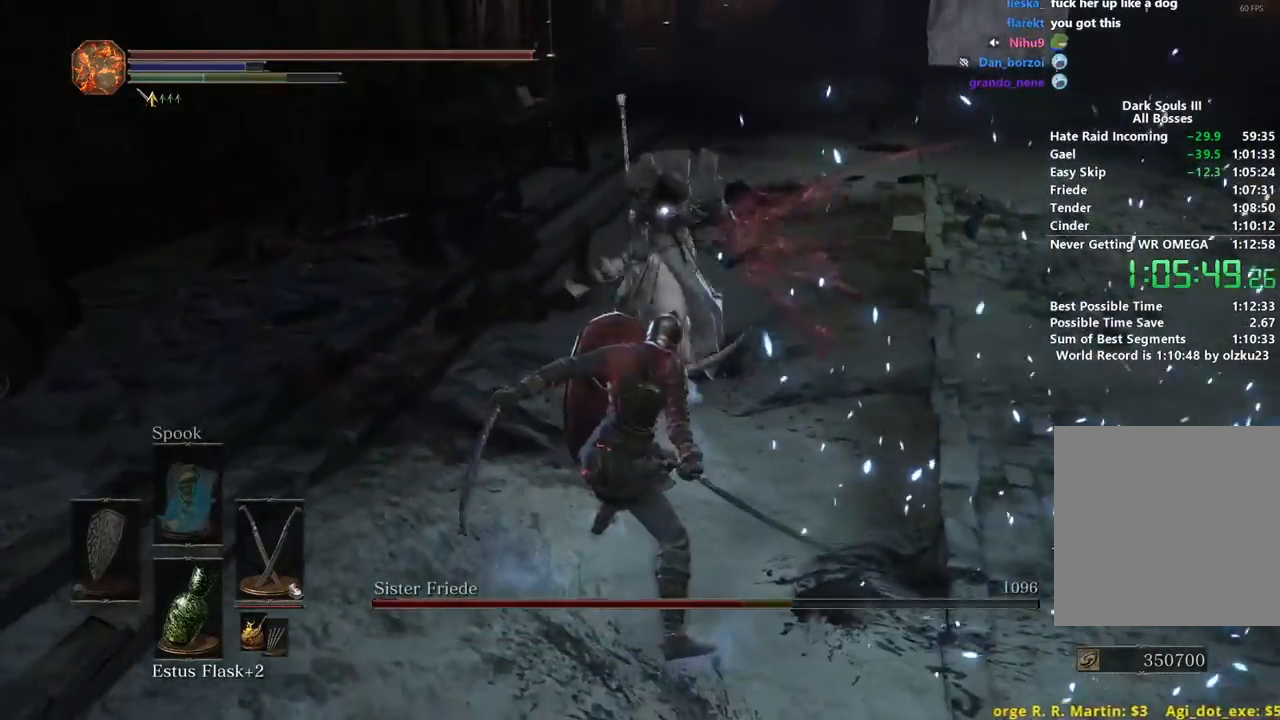
{"buttons": [], "left_stick": "down-left", "right_stick": "center", "events": [[133, "left_stick", "left"], [267, "left_stick", "down"], [467, "left_stick", "down-left"]]}
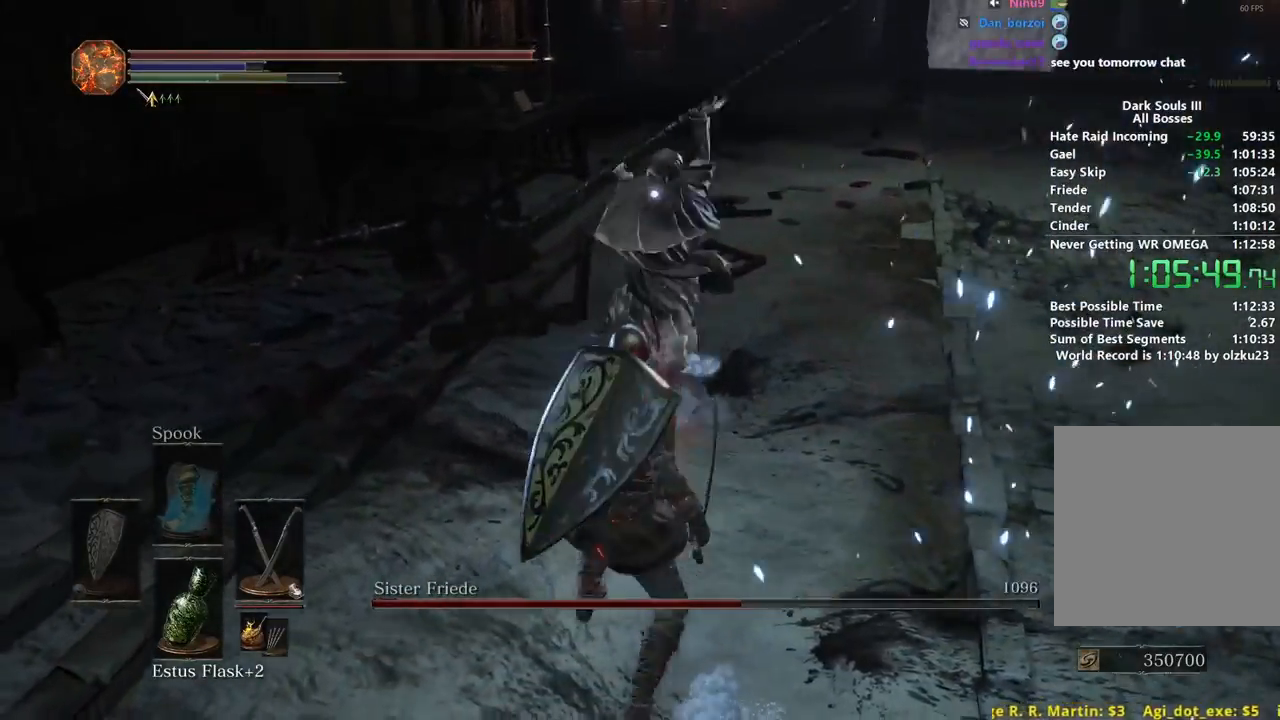
{"buttons": [], "left_stick": "down", "right_stick": "center", "events": [[83, "left_stick", "up-left"], [150, "B", "down"], [217, "B", "up"], [250, "left_stick", "down-left"], [367, "left_stick", "down"]]}
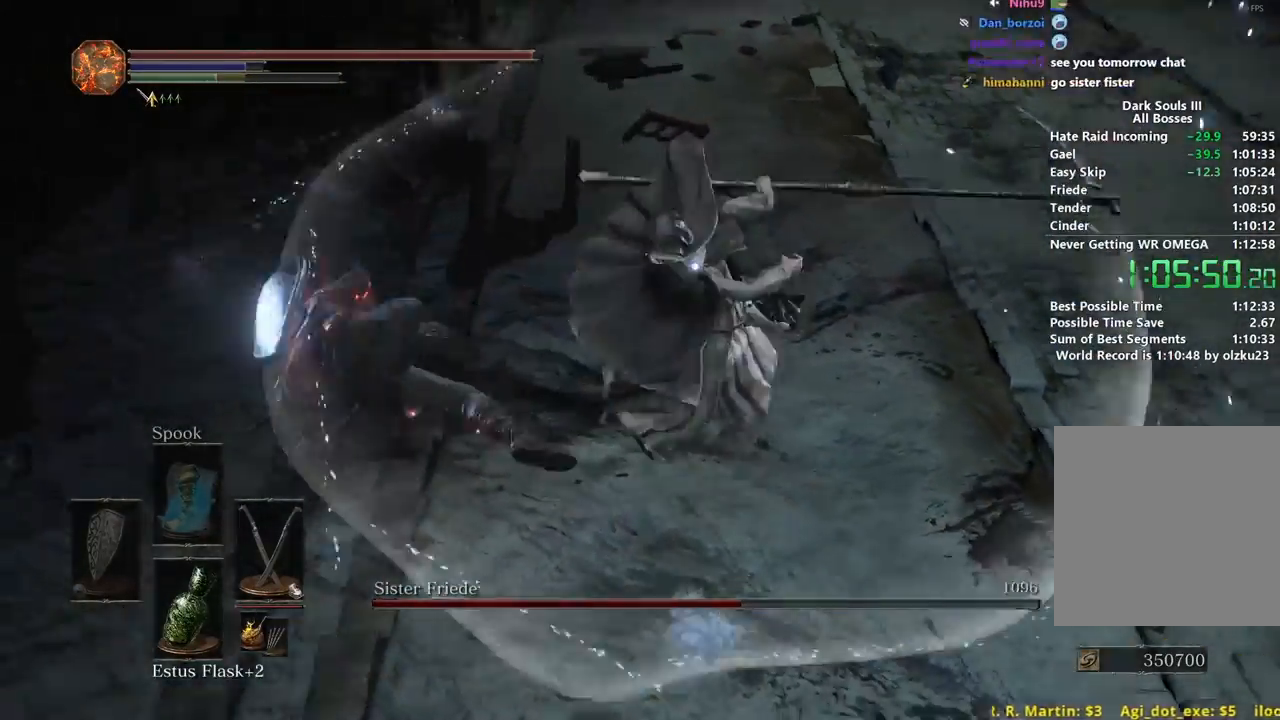
{"buttons": [], "left_stick": "down-left", "right_stick": "right", "events": [[117, "left_stick", "right"], [217, "left_stick", "left"], [267, "left_stick", "down-left"], [317, "right_stick", "right"]]}
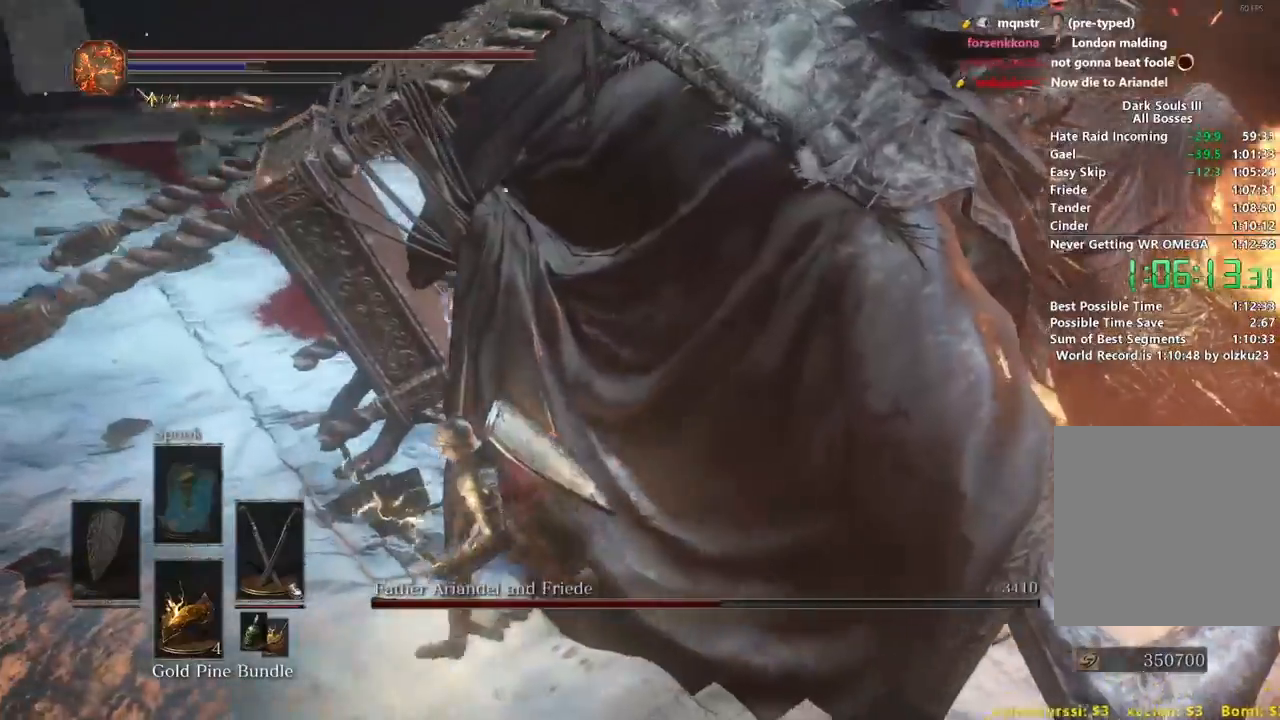
{"buttons": [], "left_stick": "left", "right_stick": "right", "events": [[150, "left_stick", "left"]]}
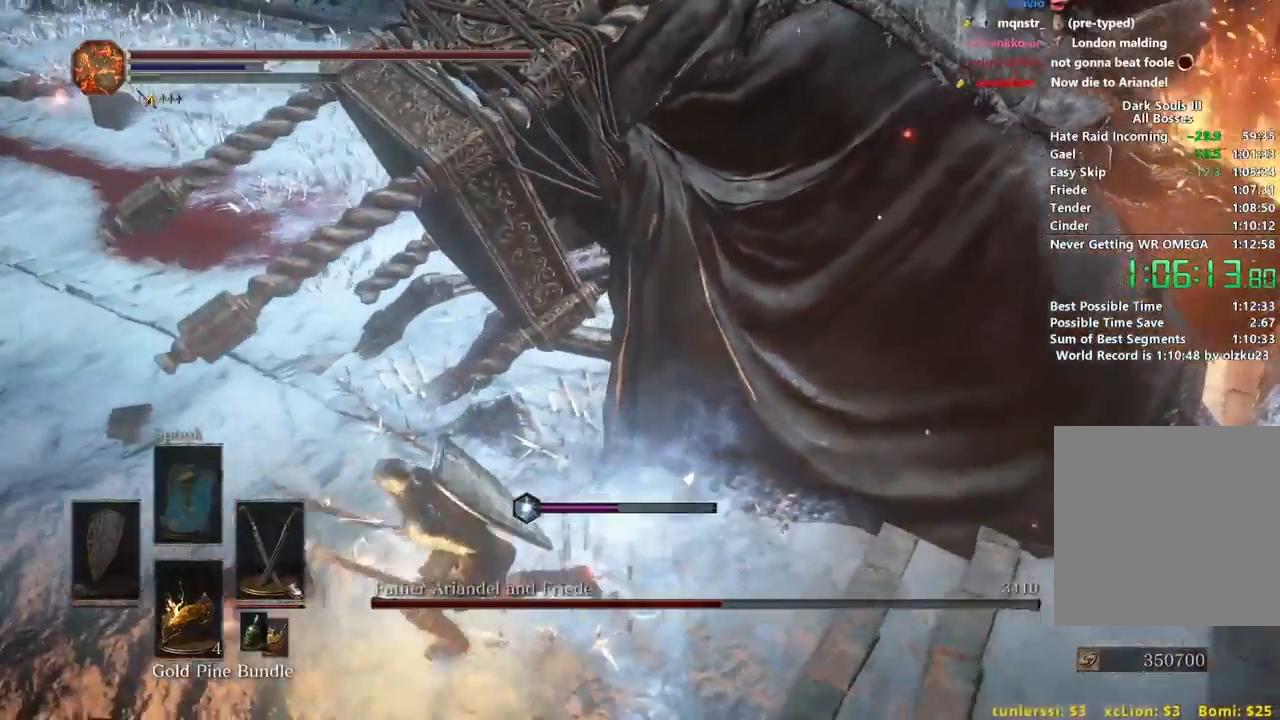
{"buttons": [], "left_stick": "left", "right_stick": "right", "events": [[300, "right_stick", "up-right"], [317, "left_stick", "center"], [450, "left_stick", "left"], [483, "right_stick", "right"]]}
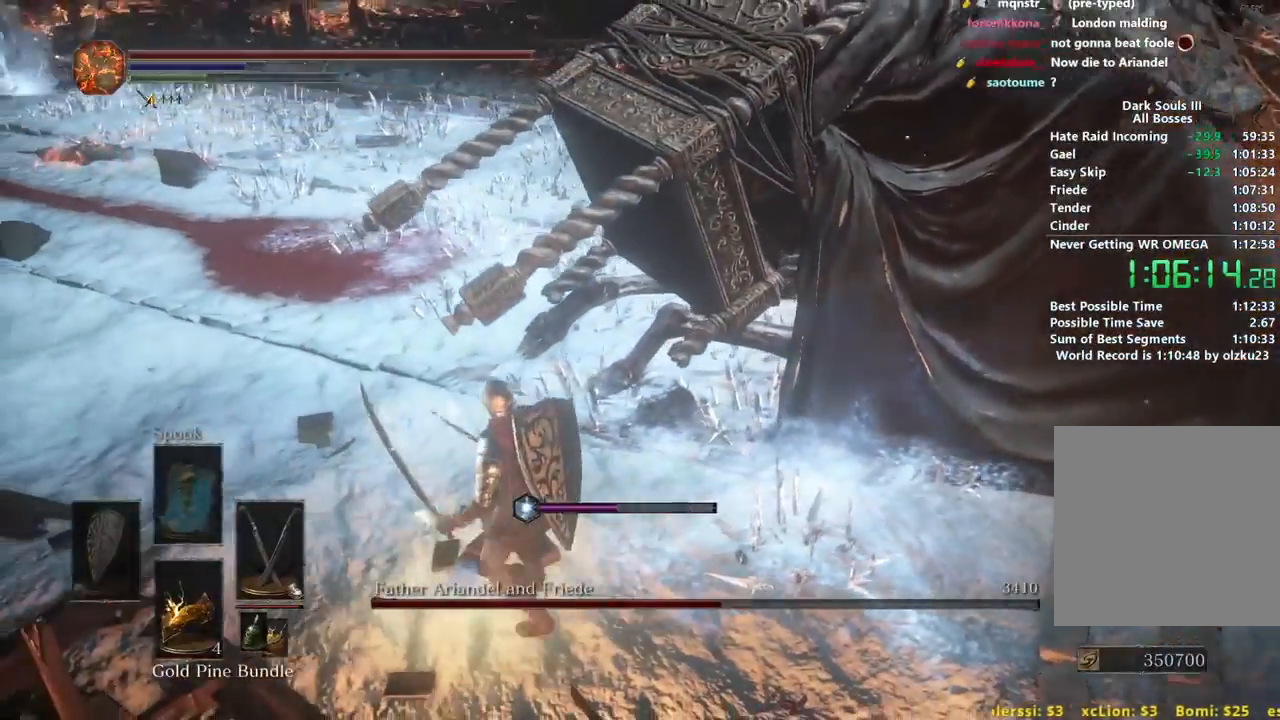
{"buttons": [], "left_stick": "left", "right_stick": "right", "events": [[233, "left_stick", "center"], [400, "left_stick", "left"]]}
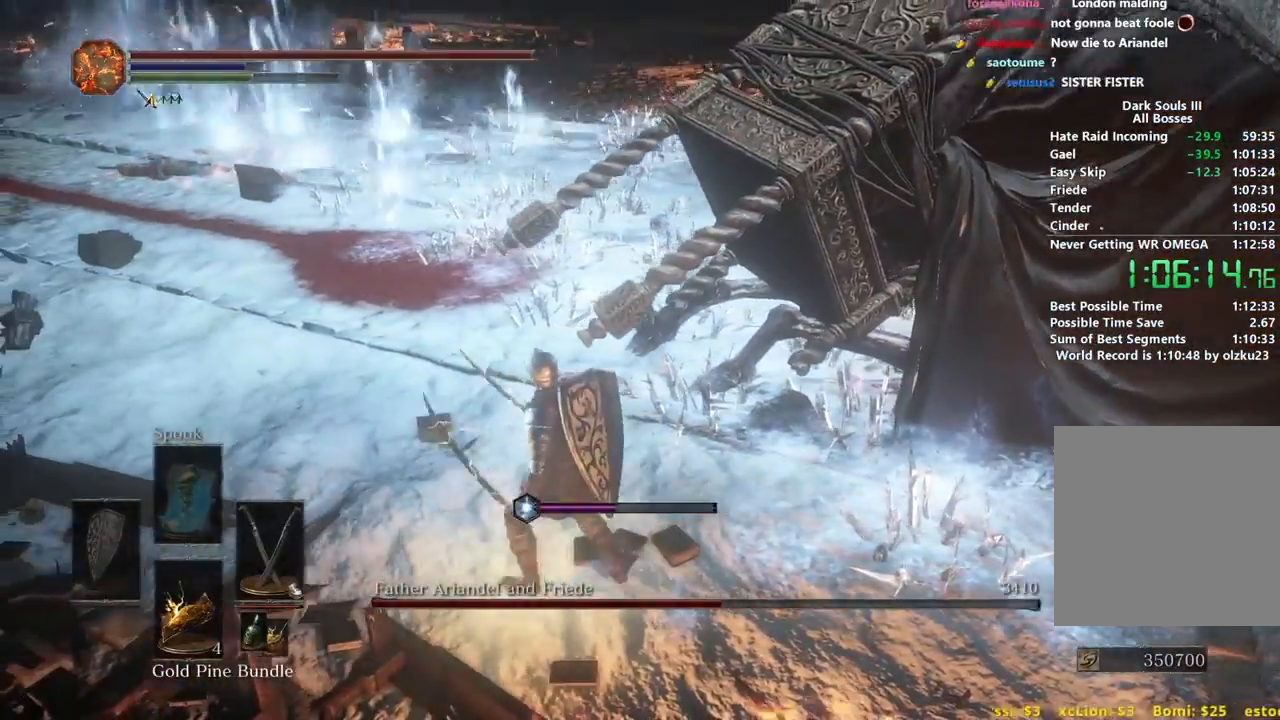
{"buttons": [], "left_stick": "up-right", "right_stick": "right", "events": [[133, "left_stick", "up-left"], [233, "left_stick", "up"], [500, "left_stick", "up-right"]]}
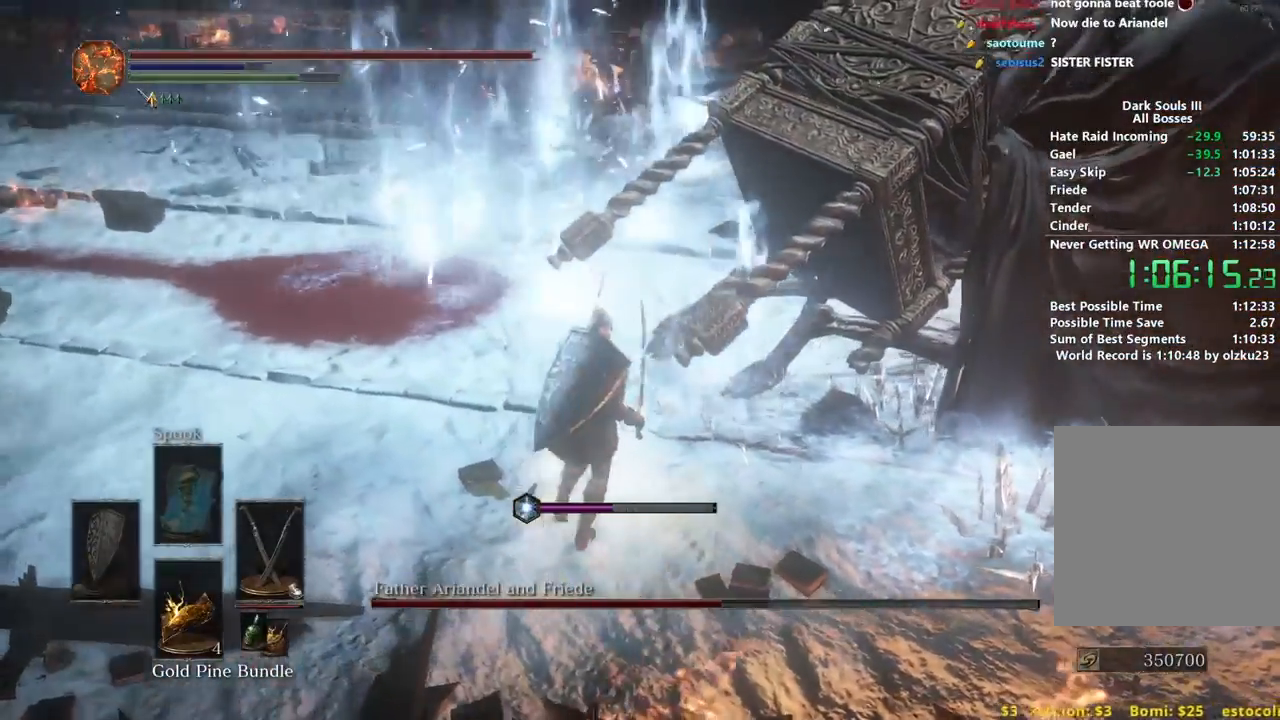
{"buttons": [], "left_stick": "up-right", "right_stick": "center", "events": [[33, "right_stick", "down-right"], [233, "L1", "down"], [317, "L1", "up"], [483, "right_stick", "center"]]}
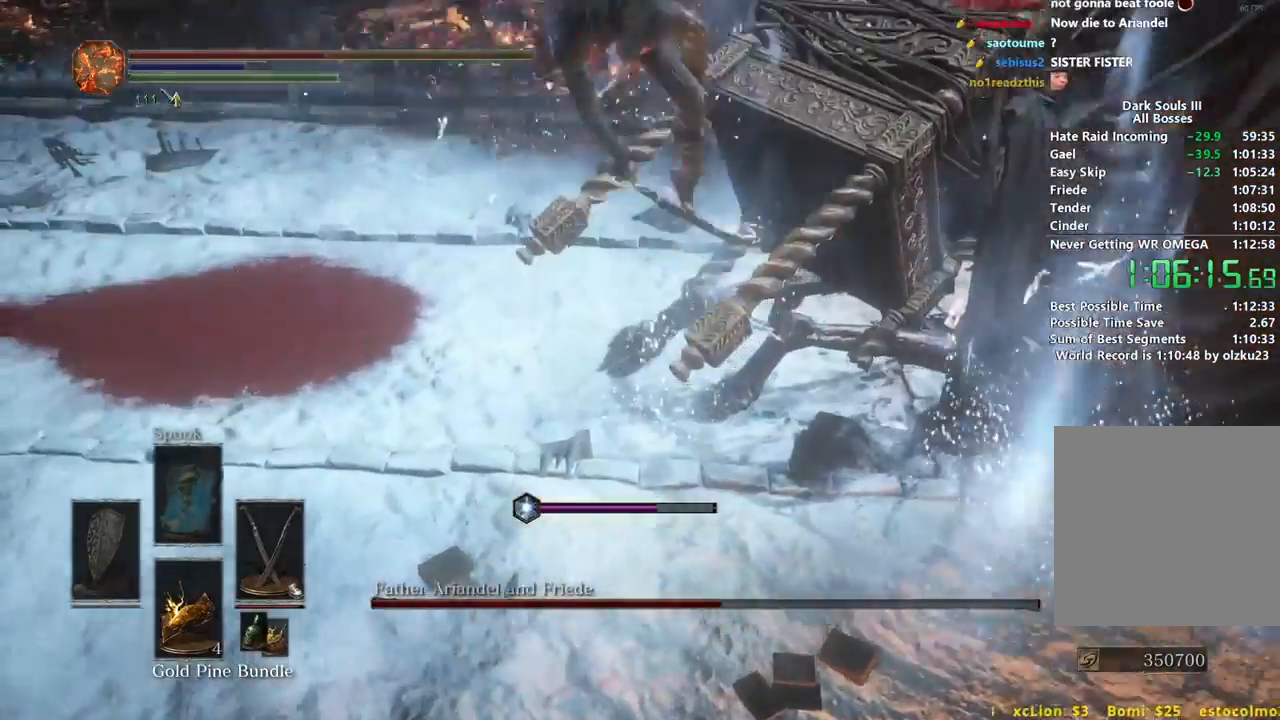
{"buttons": [], "left_stick": "up", "right_stick": "down-right", "events": [[83, "left_stick", "up"], [167, "right_stick", "down-right"], [200, "left_stick", "center"], [283, "right_stick", "down-left"], [300, "left_stick", "up"], [483, "right_stick", "down-right"]]}
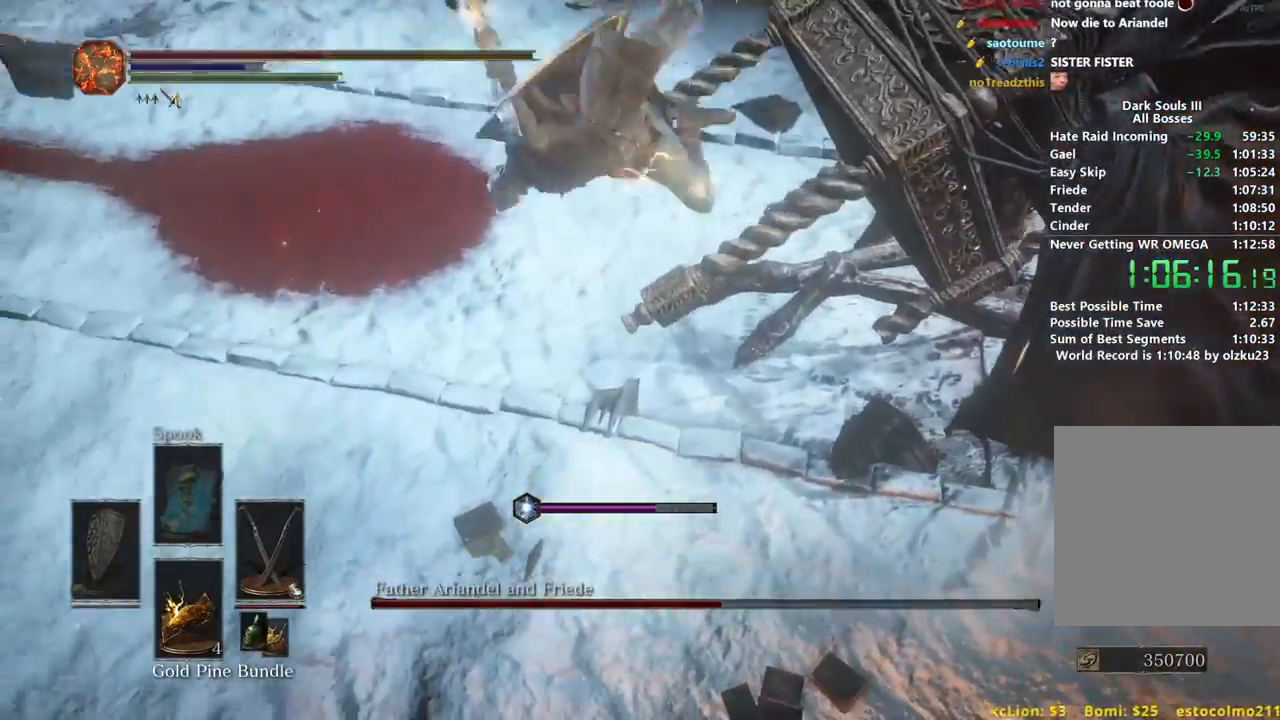
{"buttons": ["B"], "left_stick": "up", "right_stick": "center", "events": [[67, "right_stick", "center"], [150, "right_stick", "right"], [200, "right_stick", "center"], [433, "B", "down"]]}
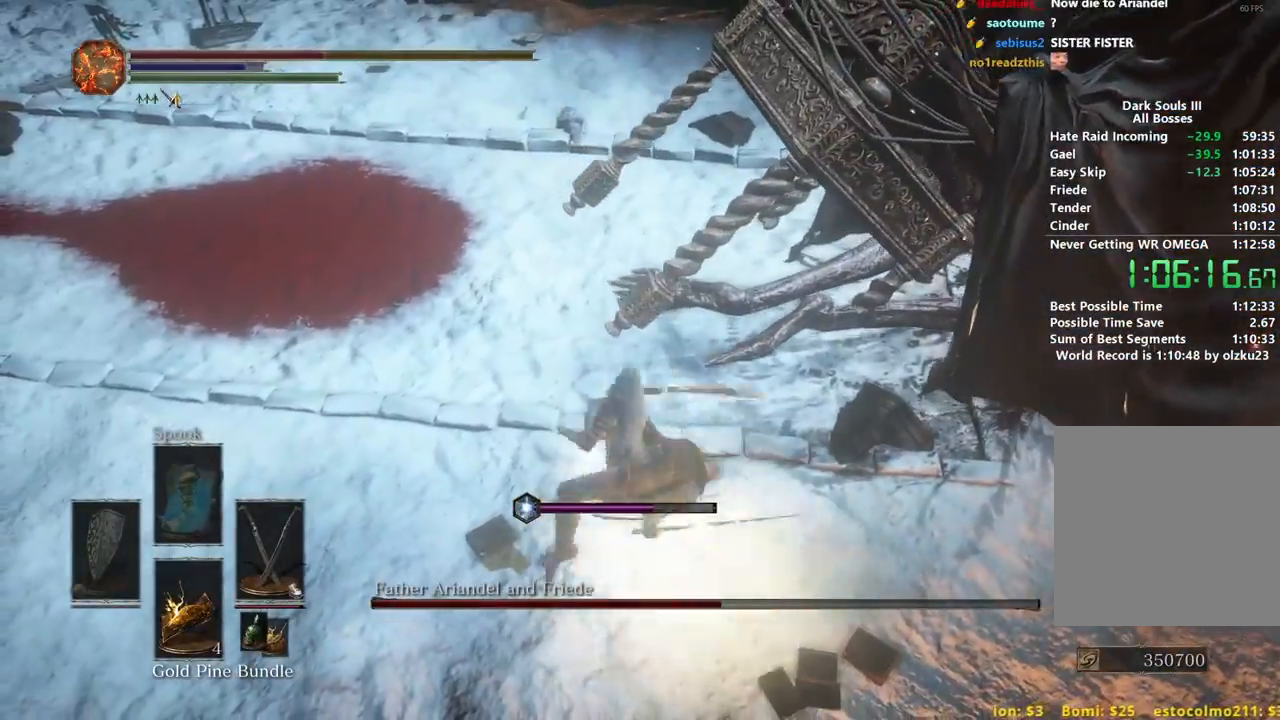
{"buttons": ["B"], "left_stick": "up", "right_stick": "center", "events": [[17, "B", "up"], [83, "B", "down"], [150, "B", "up"], [200, "B", "down"], [283, "B", "up"], [333, "B", "down"], [400, "B", "up"], [483, "B", "down"]]}
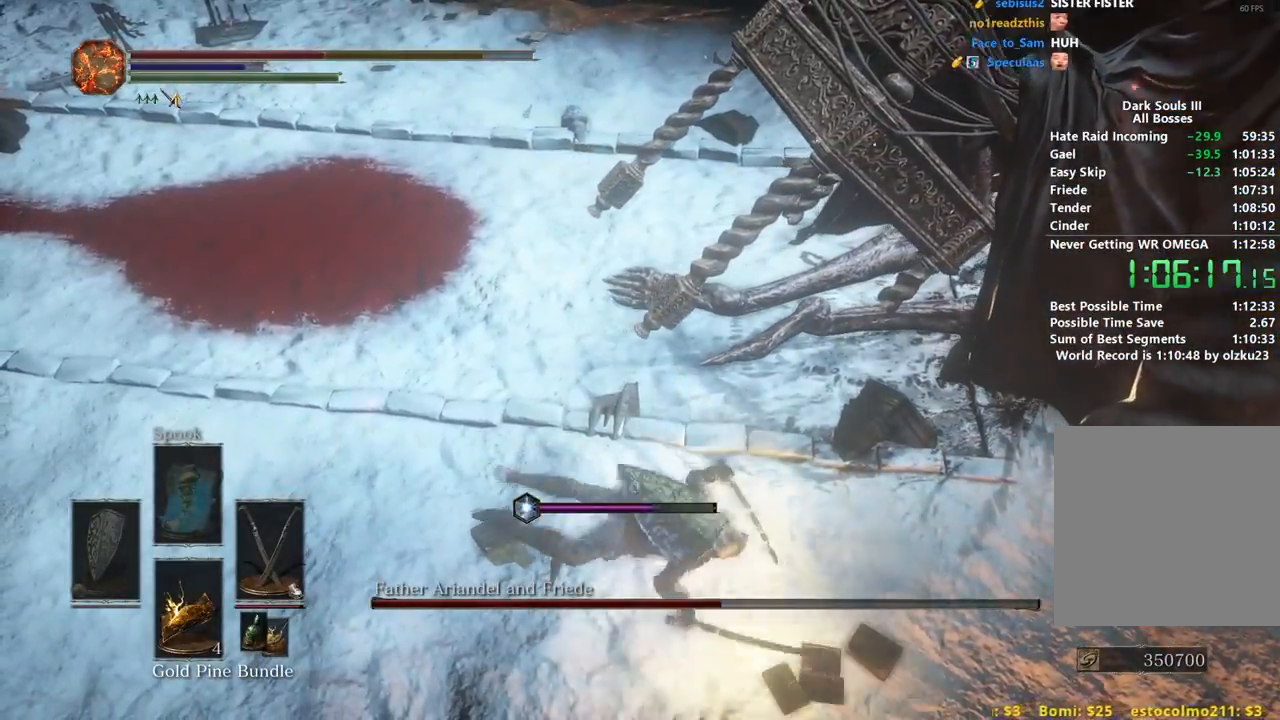
{"buttons": [], "left_stick": "up", "right_stick": "center", "events": [[50, "B", "up"], [117, "B", "down"], [200, "B", "up"], [250, "B", "down"], [333, "B", "up"], [400, "B", "down"], [467, "B", "up"]]}
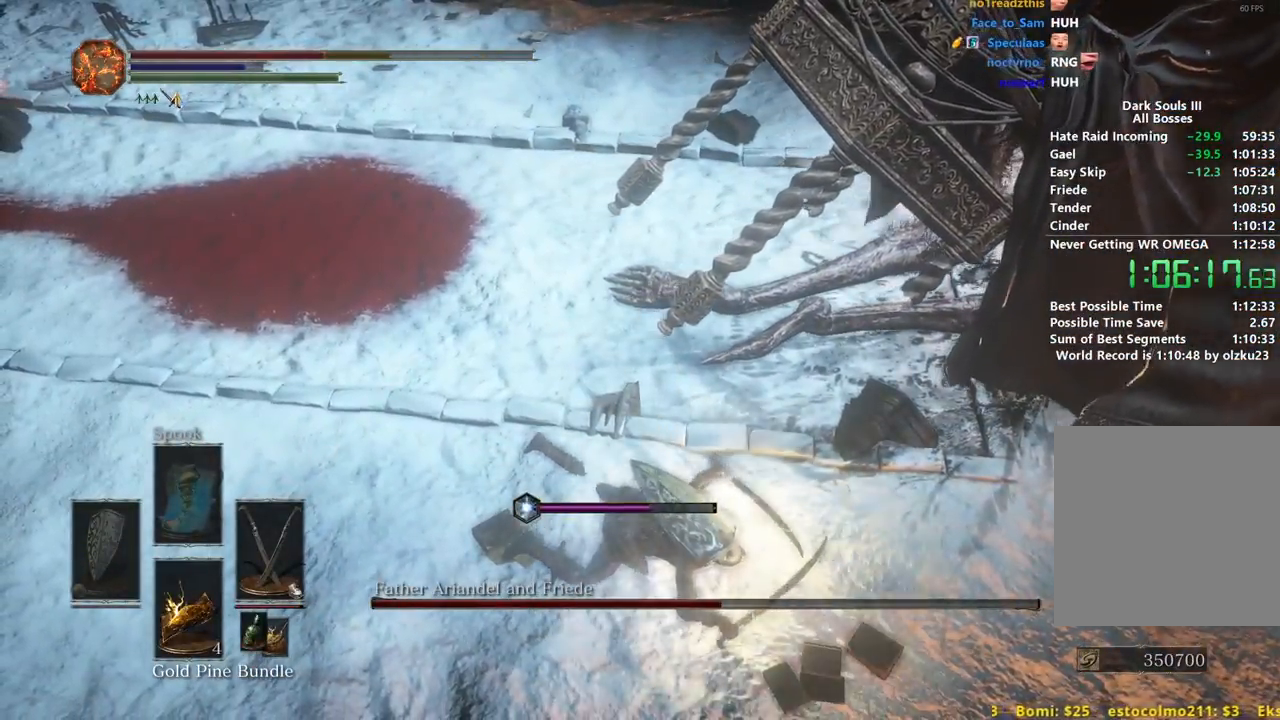
{"buttons": [], "left_stick": "up-left", "right_stick": "left", "events": [[33, "B", "down"], [117, "B", "up"], [167, "B", "down"], [250, "B", "up"], [333, "left_stick", "up-left"], [500, "right_stick", "left"]]}
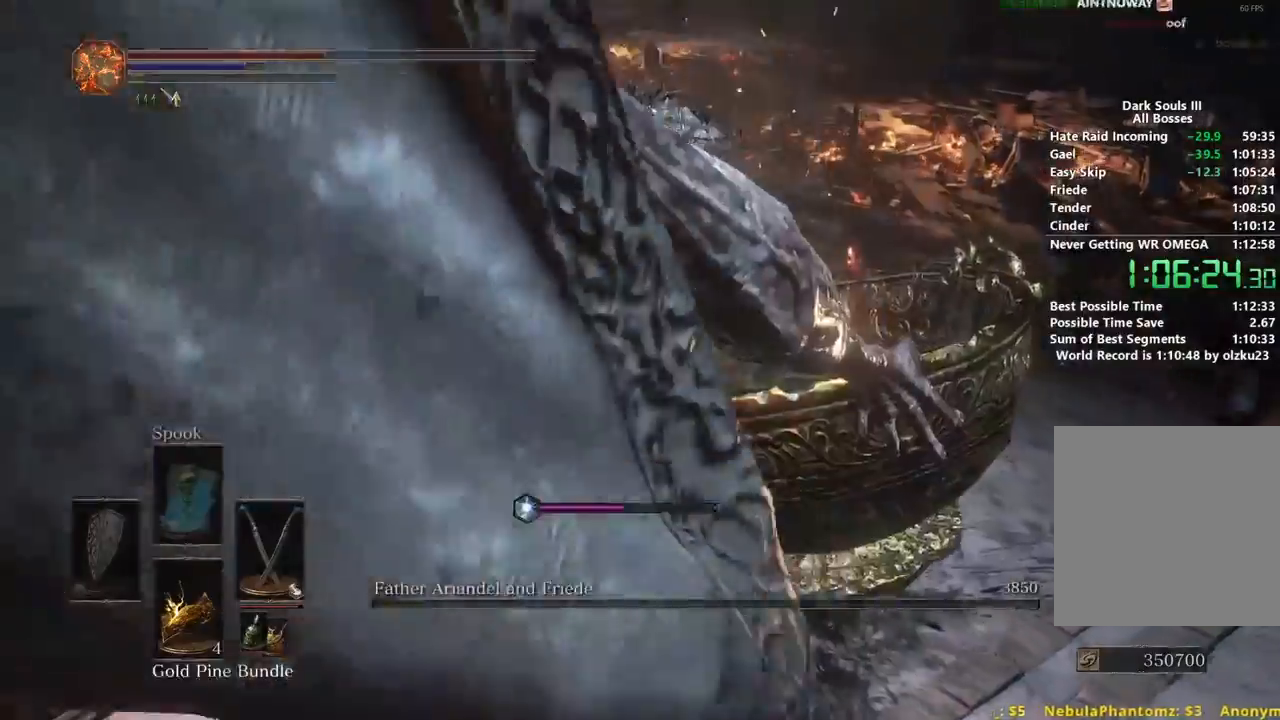
{"buttons": [], "left_stick": "center", "right_stick": "center", "events": [[283, "left_stick", "up"], [333, "right_stick", "center"], [383, "left_stick", "center"]]}
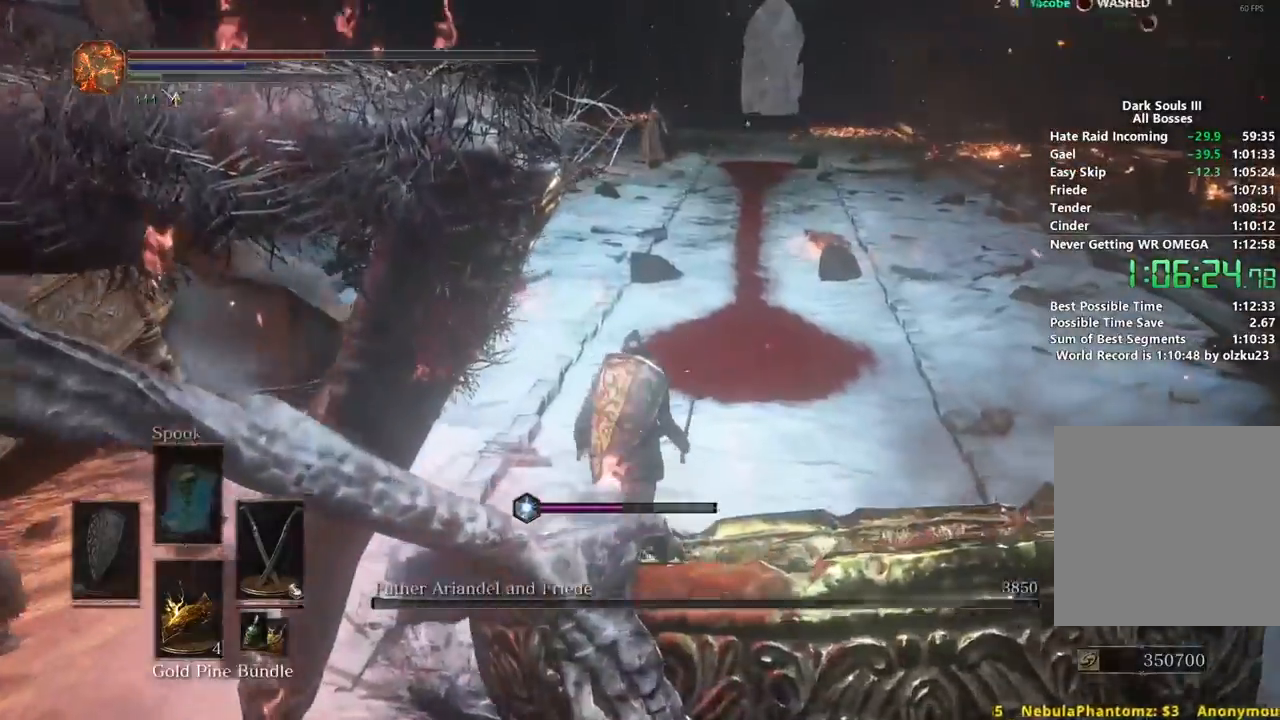
{"buttons": [], "left_stick": "center", "right_stick": "center", "events": [[17, "DPAD_DOWN", "down"], [83, "DPAD_DOWN", "up"], [150, "DPAD_DOWN", "down"], [217, "DPAD_DOWN", "up"], [283, "DPAD_DOWN", "down"], [383, "DPAD_DOWN", "up"]]}
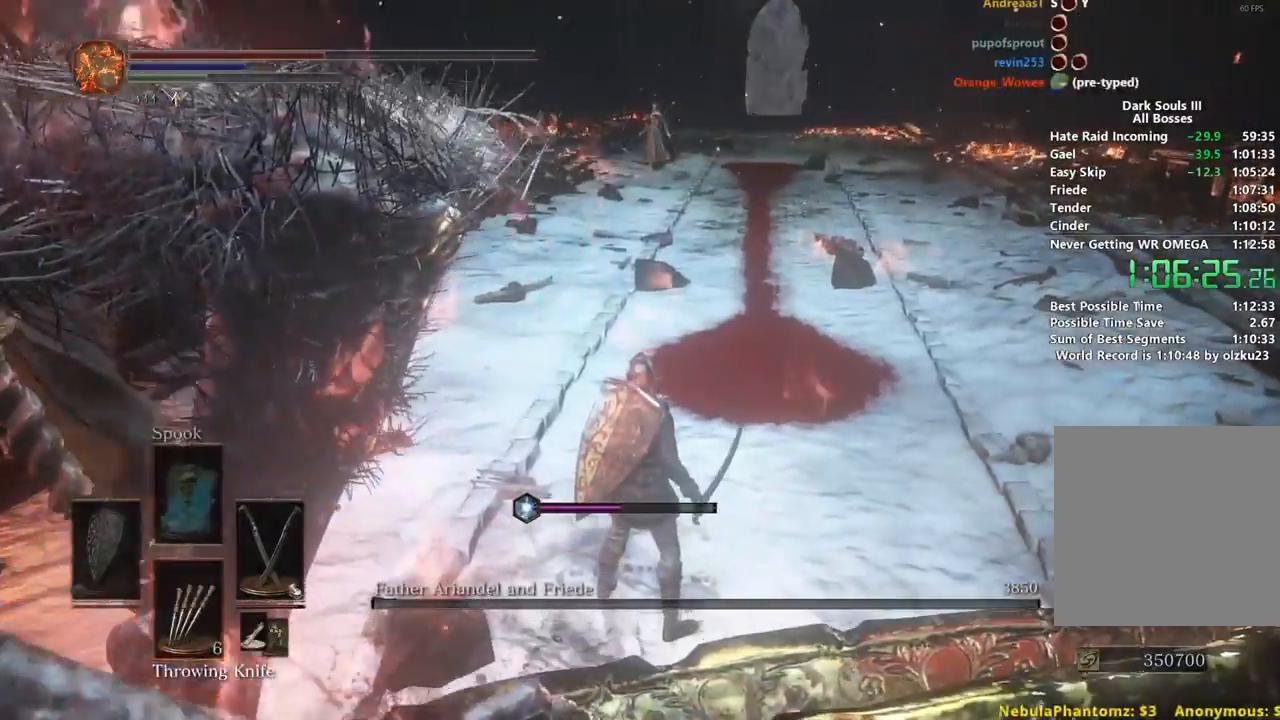
{"buttons": ["DPAD_DOWN"], "left_stick": "center", "right_stick": "center", "events": [[67, "DPAD_DOWN", "down"], [150, "DPAD_DOWN", "up"], [433, "DPAD_DOWN", "down"]]}